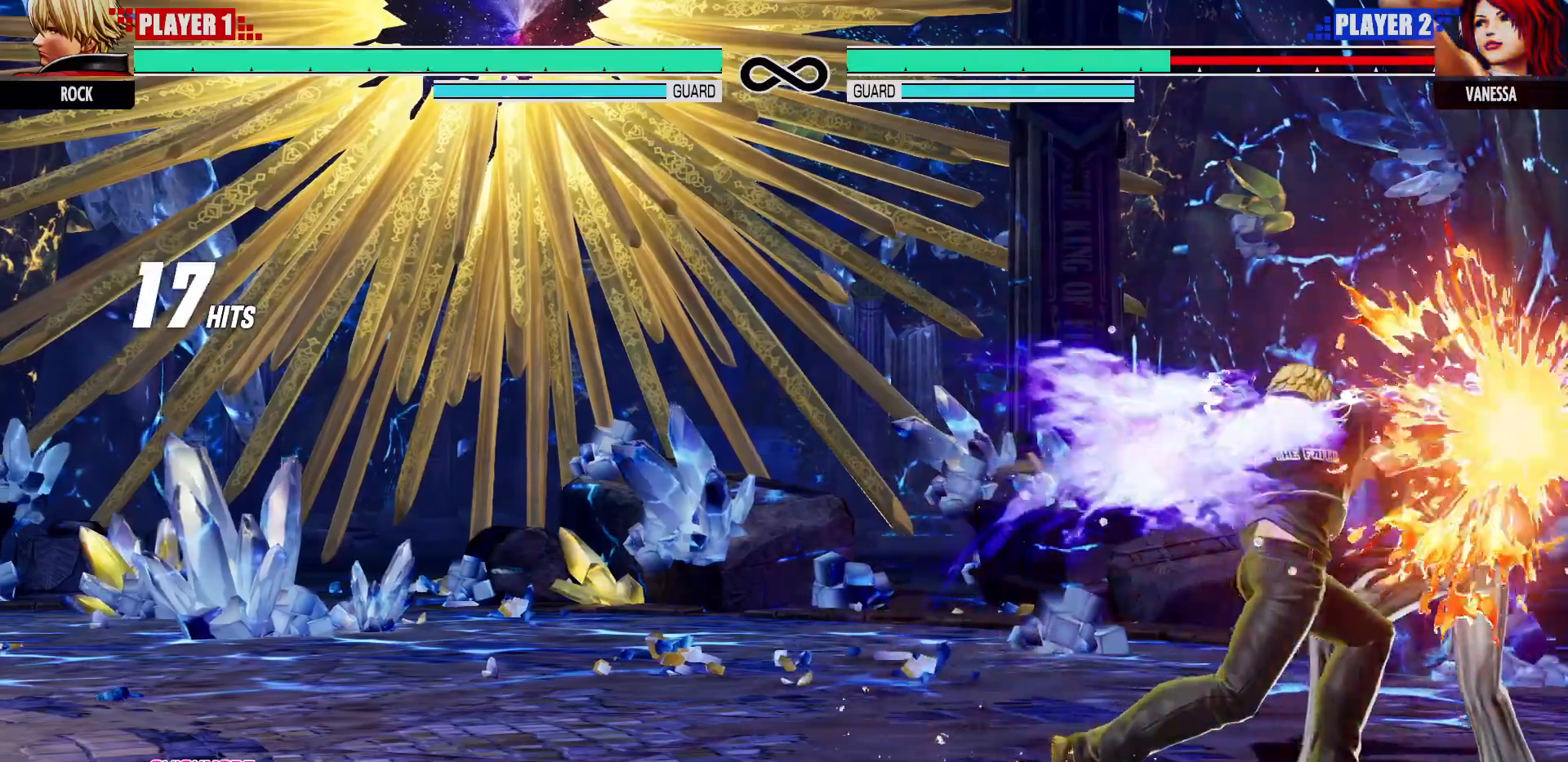
Gameplay with a controller (arcade stick); each line is a JSON object with the inputs held at the frame after it (dt_ms = milliseconds from this image to that frame). "events" lists button and stick changes between this image and that frame as [ms after this image, input, new state], when the widget could be followed in between. Not read: L3 R3.
{"dt_ms": 1000, "buttons": [], "left_stick": "center"}
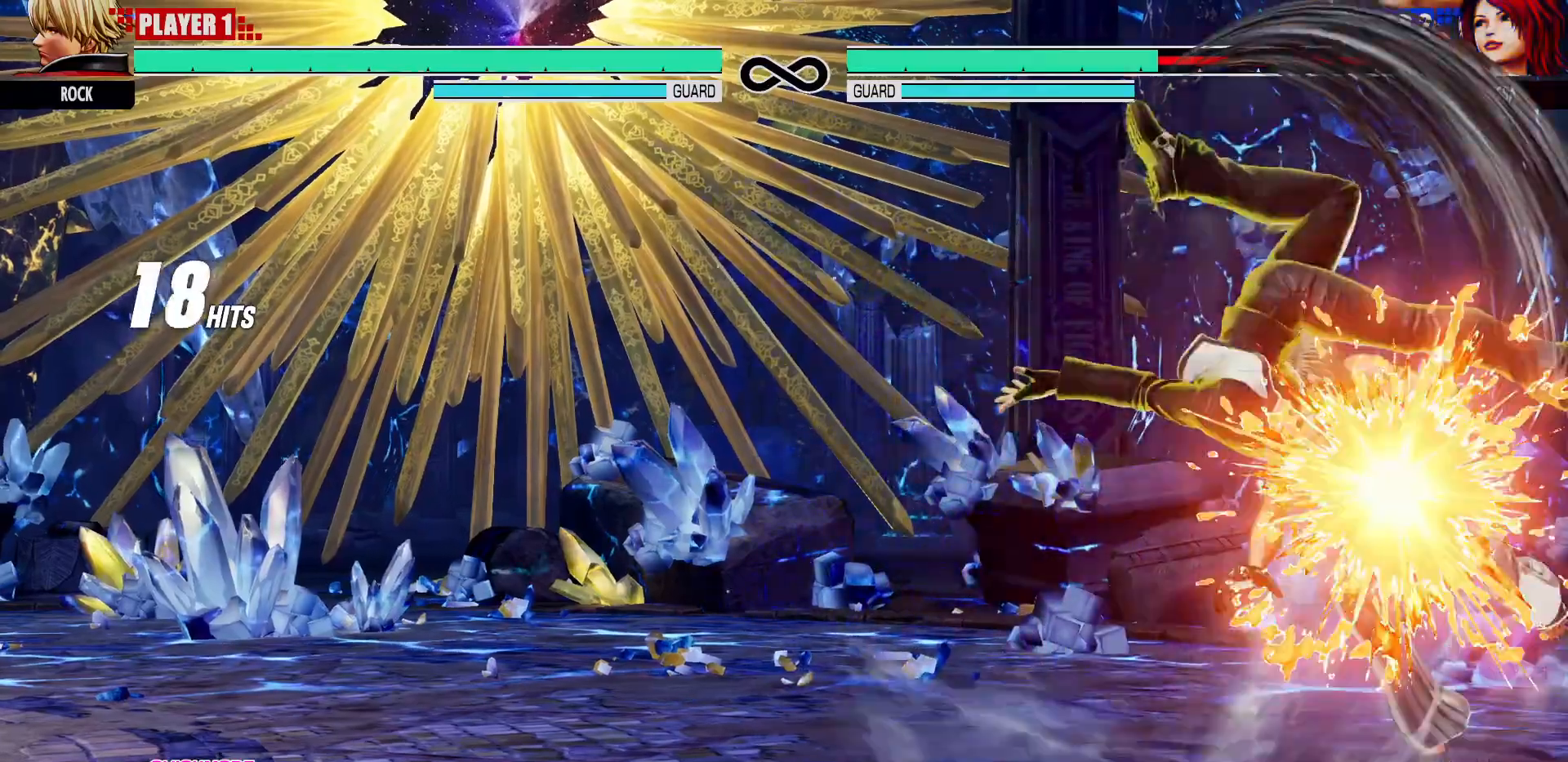
{"dt_ms": 500, "buttons": ["CROSS"], "left_stick": "right"}
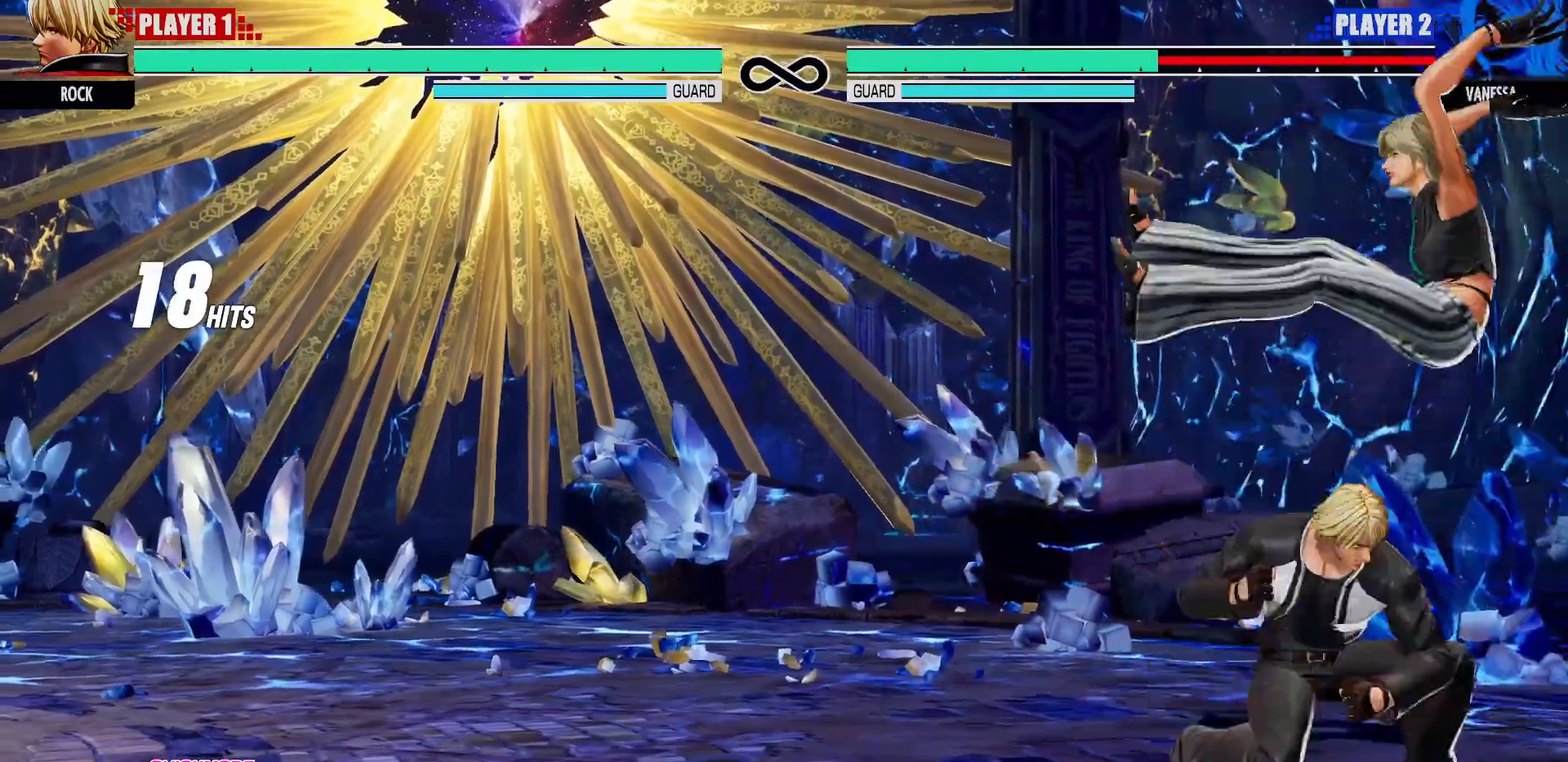
{"dt_ms": 1000, "buttons": [], "left_stick": "center"}
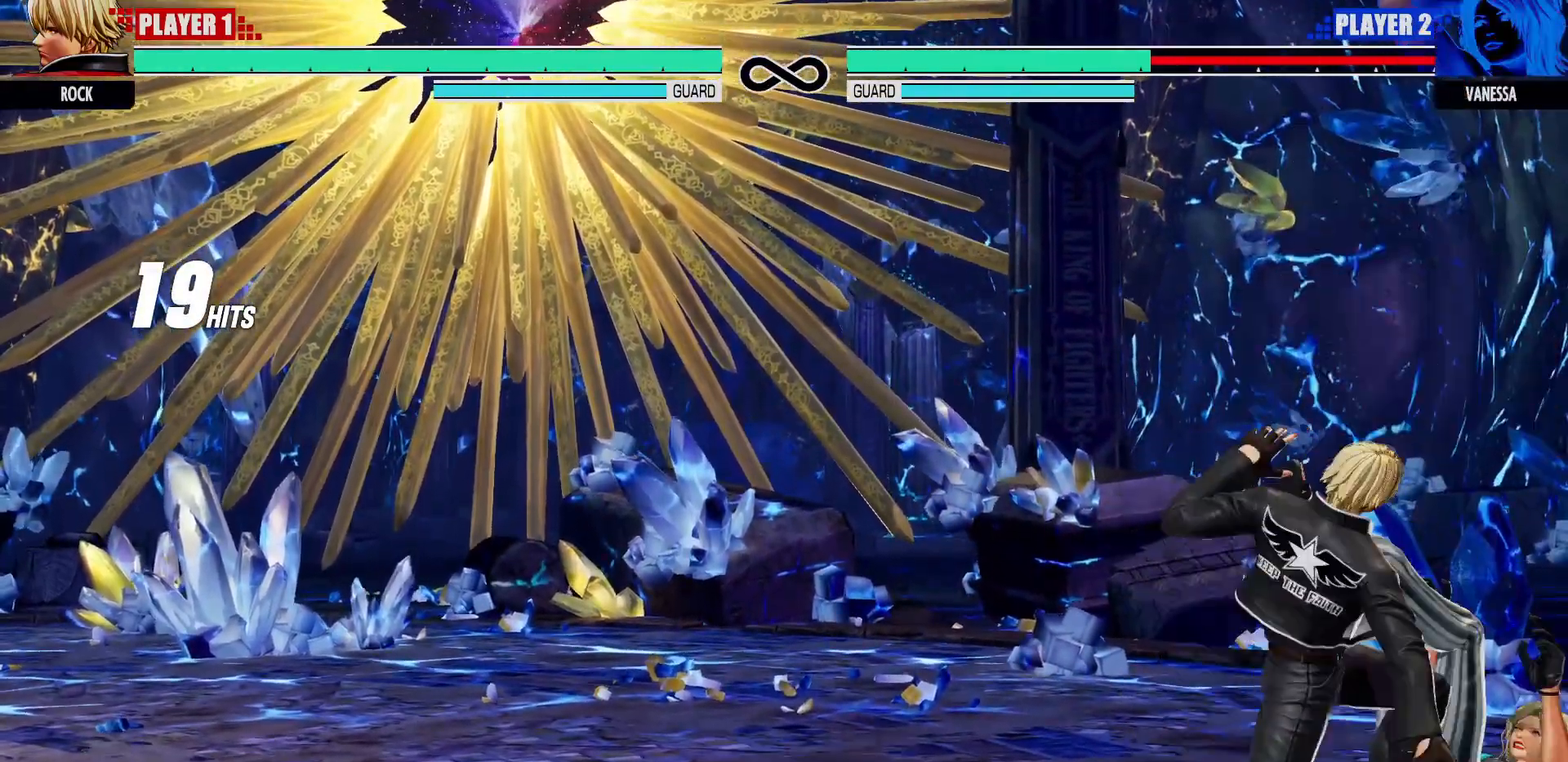
{"dt_ms": 500, "buttons": ["CROSS"], "left_stick": "center", "events": [[117, "CROSS", "down"], [150, "CROSS", "up"], [217, "CROSS", "down"], [233, "CROSS", "up"], [283, "CROSS", "down"], [333, "CROSS", "up"], [383, "CROSS", "down"], [450, "CROSS", "up"], [500, "CROSS", "down"]]}
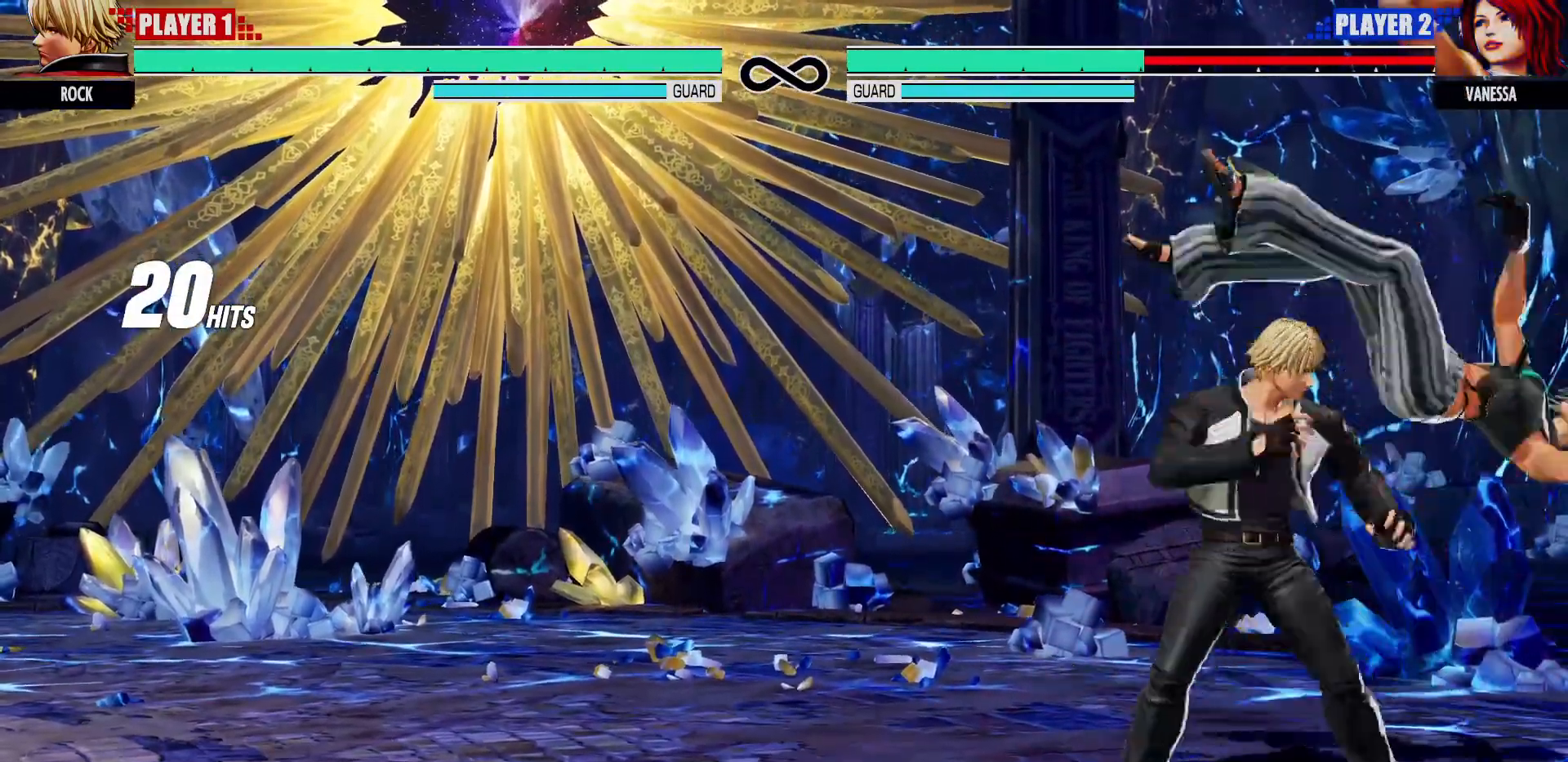
{"dt_ms": 500, "buttons": [], "left_stick": "center"}
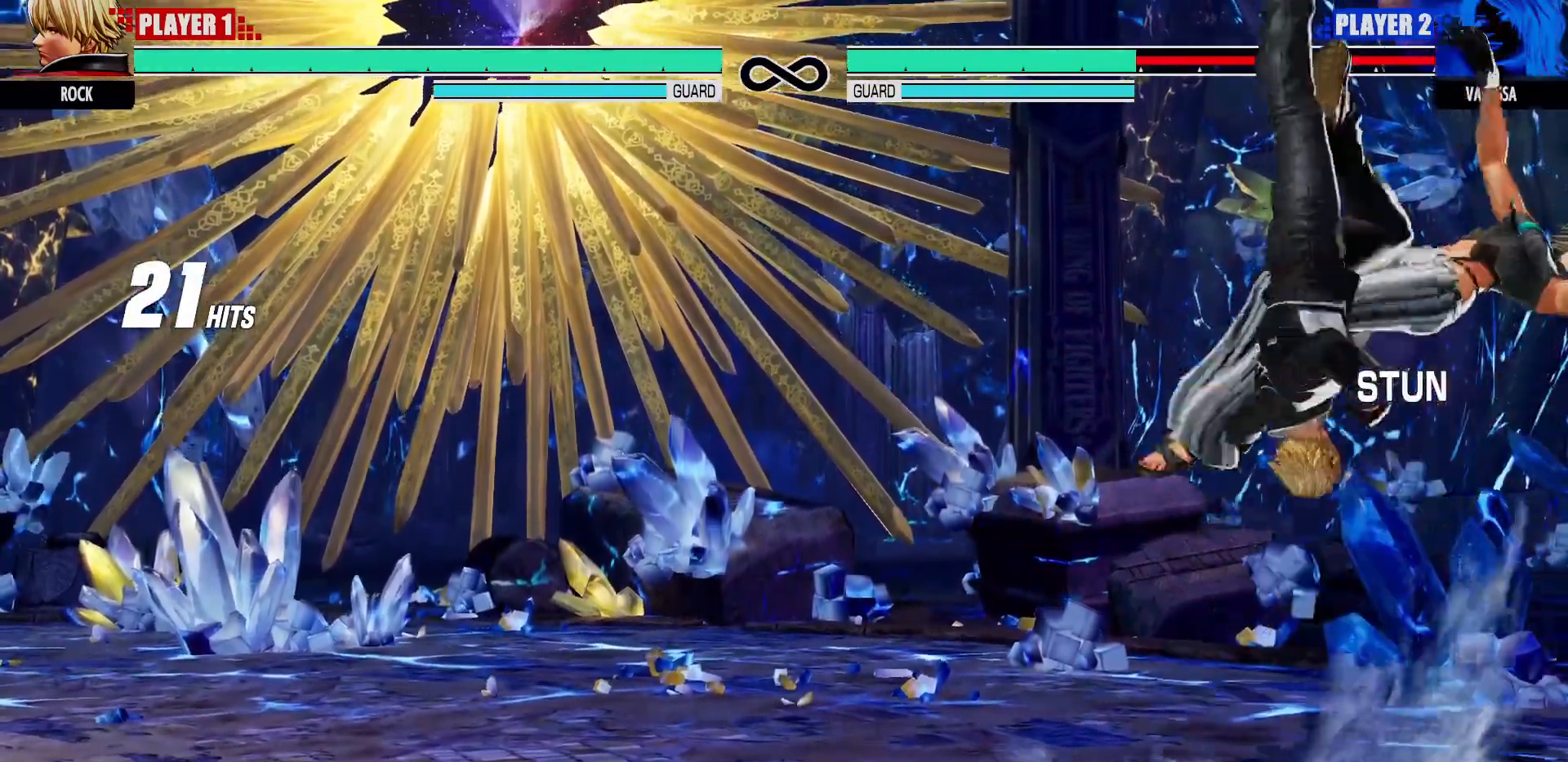
{"dt_ms": 500, "buttons": [], "left_stick": "center", "events": []}
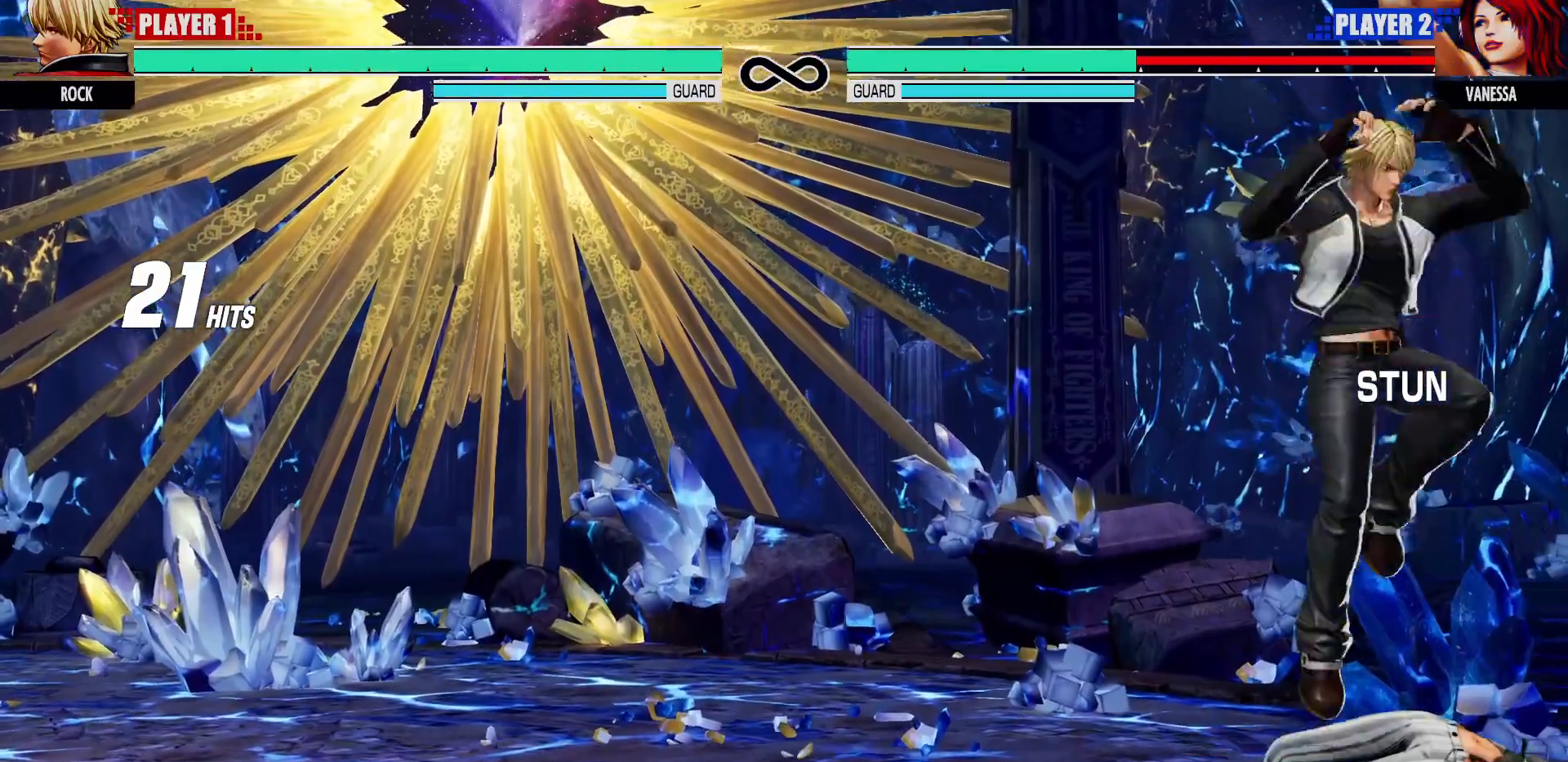
{"dt_ms": 500, "buttons": [], "left_stick": "center"}
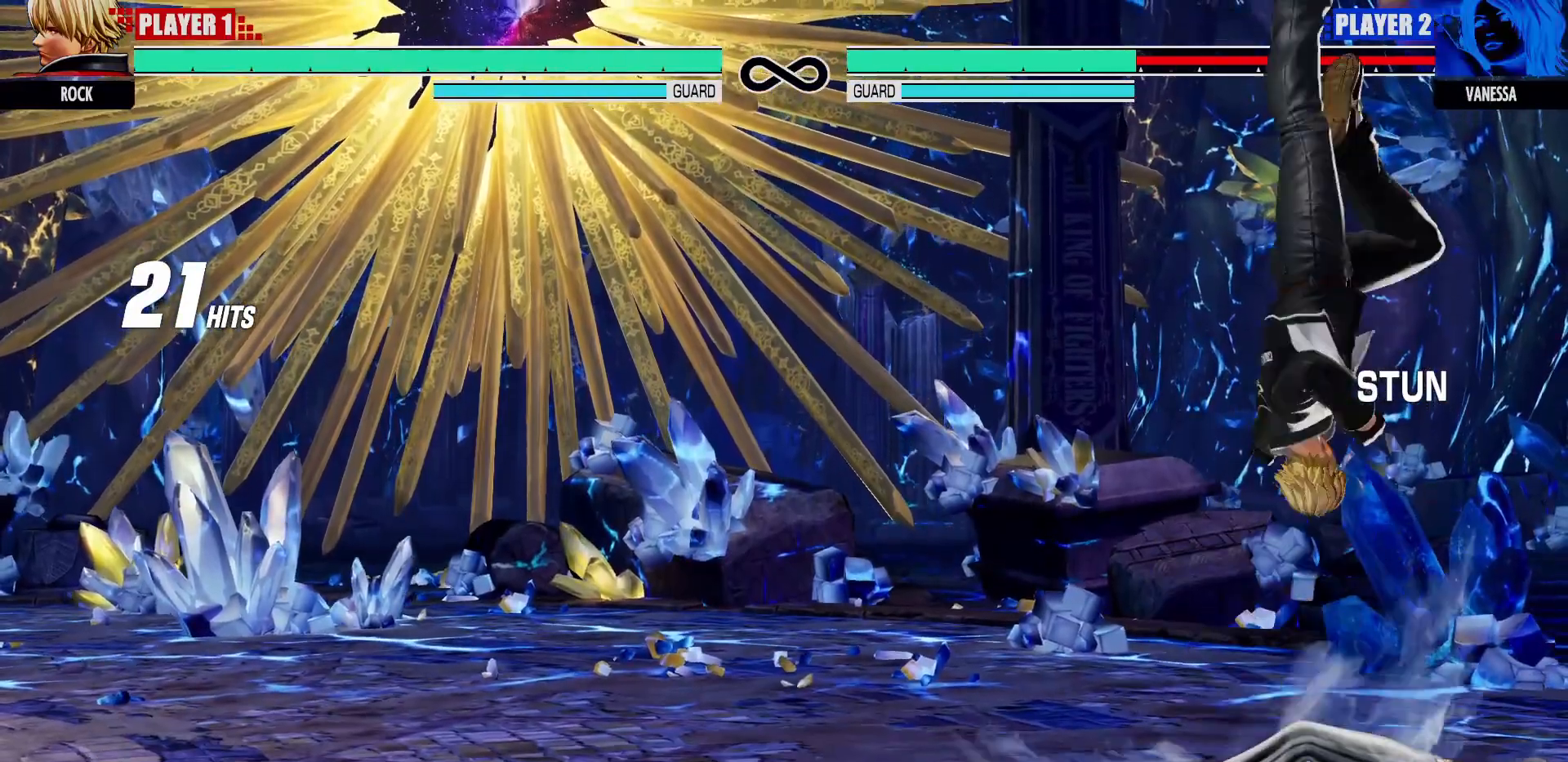
{"dt_ms": 500, "buttons": [], "left_stick": "center", "events": []}
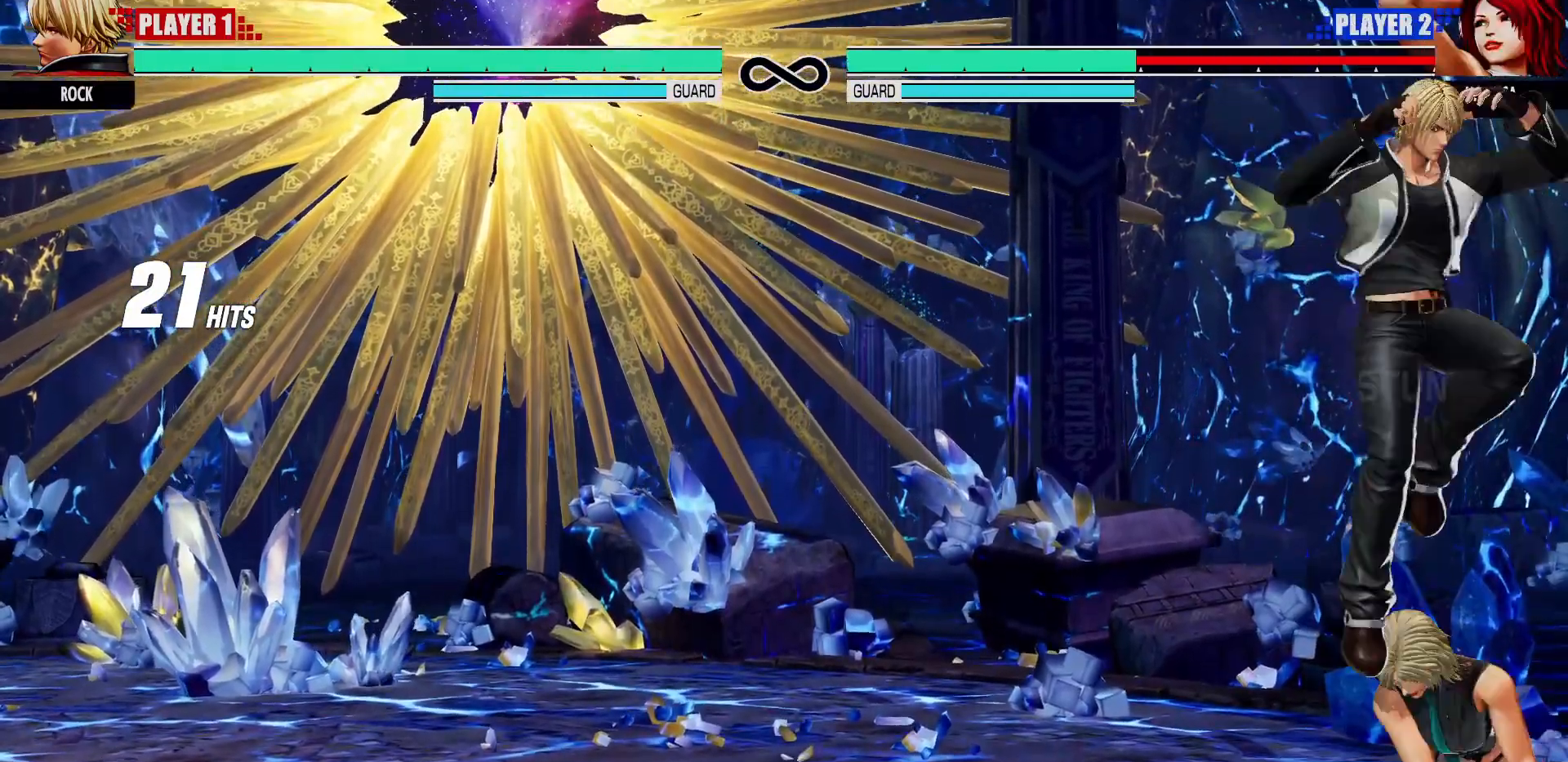
{"dt_ms": 500, "buttons": [], "left_stick": "center", "events": [[150, "left_stick", "left"], [200, "left_stick", "center"], [250, "left_stick", "left"], [317, "left_stick", "center"], [400, "left_stick", "left"], [450, "left_stick", "center"]]}
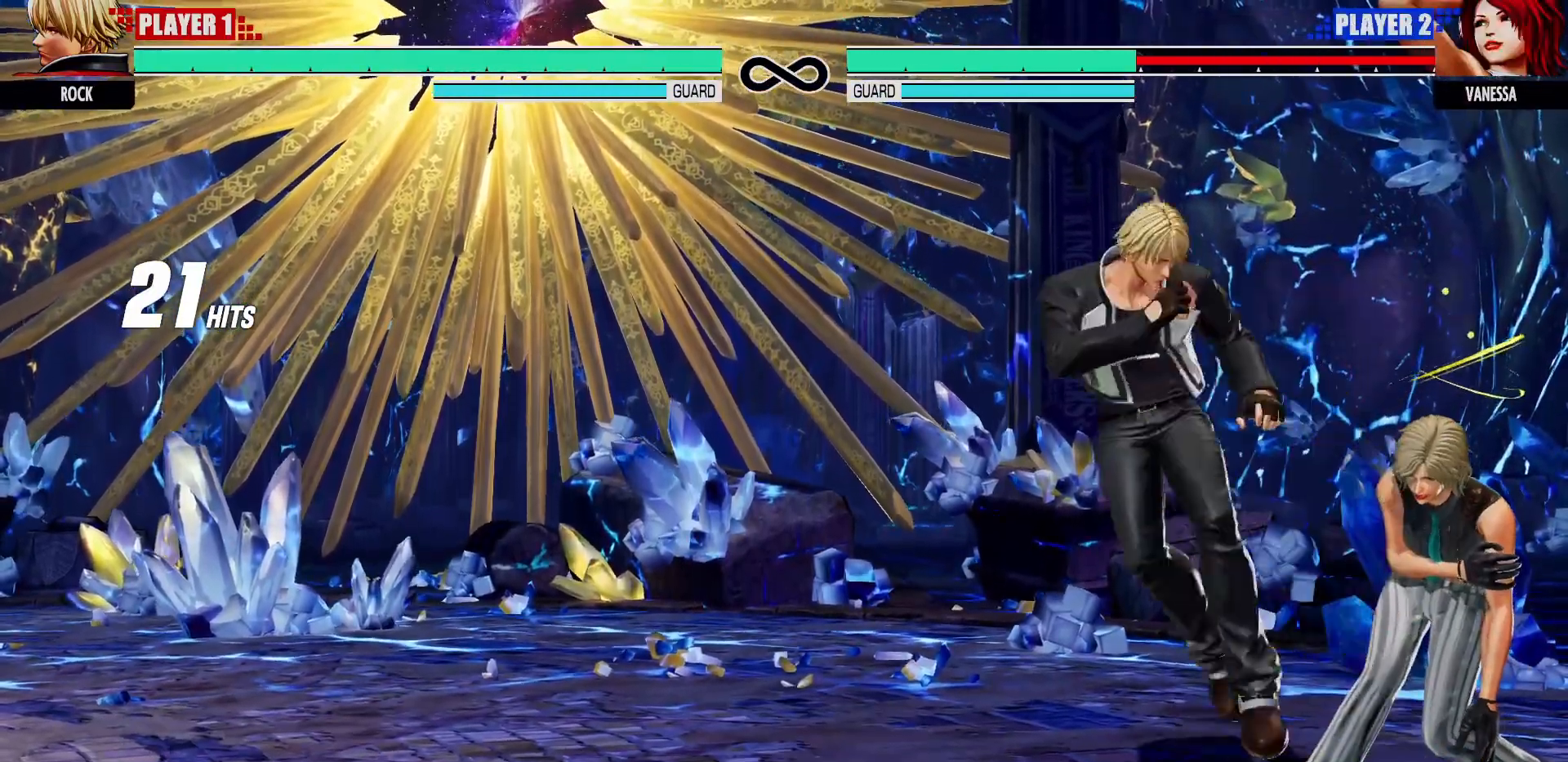
{"dt_ms": 500, "buttons": [], "left_stick": "center", "events": [[333, "SQUARE", "down"], [383, "SQUARE", "up"]]}
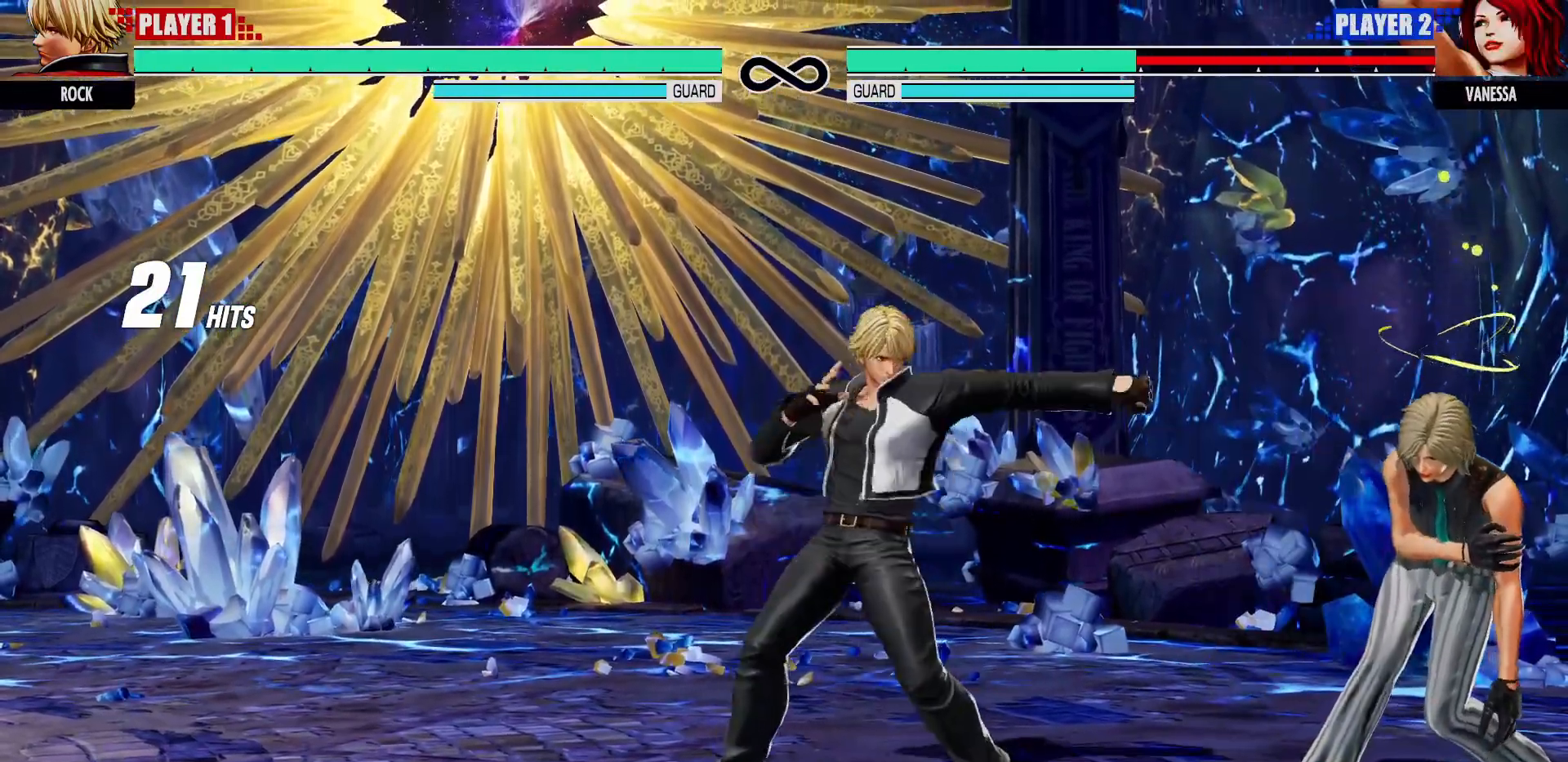
{"dt_ms": 1000, "buttons": [], "left_stick": "center"}
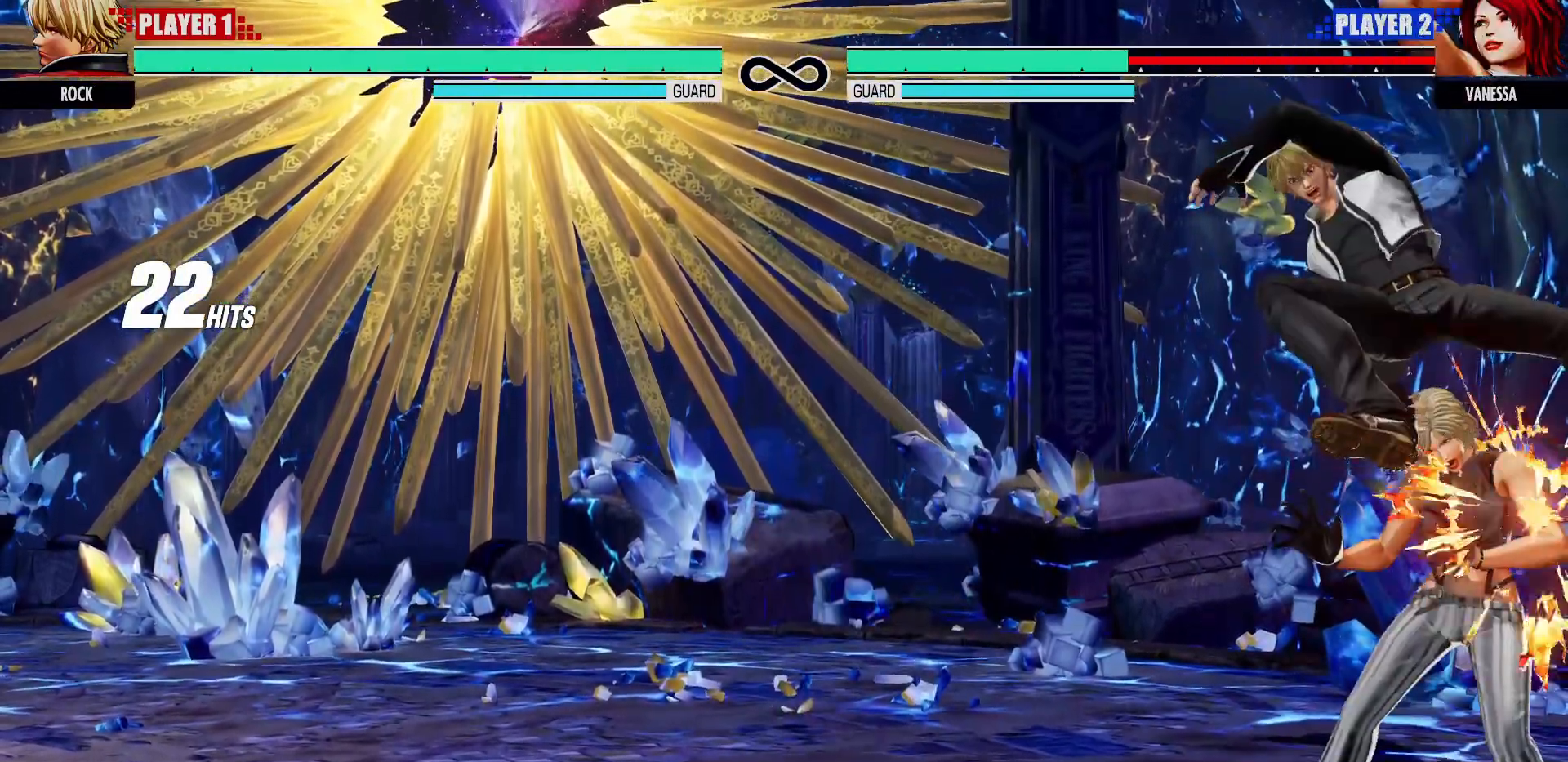
{"dt_ms": 500, "buttons": ["CROSS"], "left_stick": "center", "events": [[150, "SQUARE", "down"], [200, "SQUARE", "up"], [483, "CROSS", "down"]]}
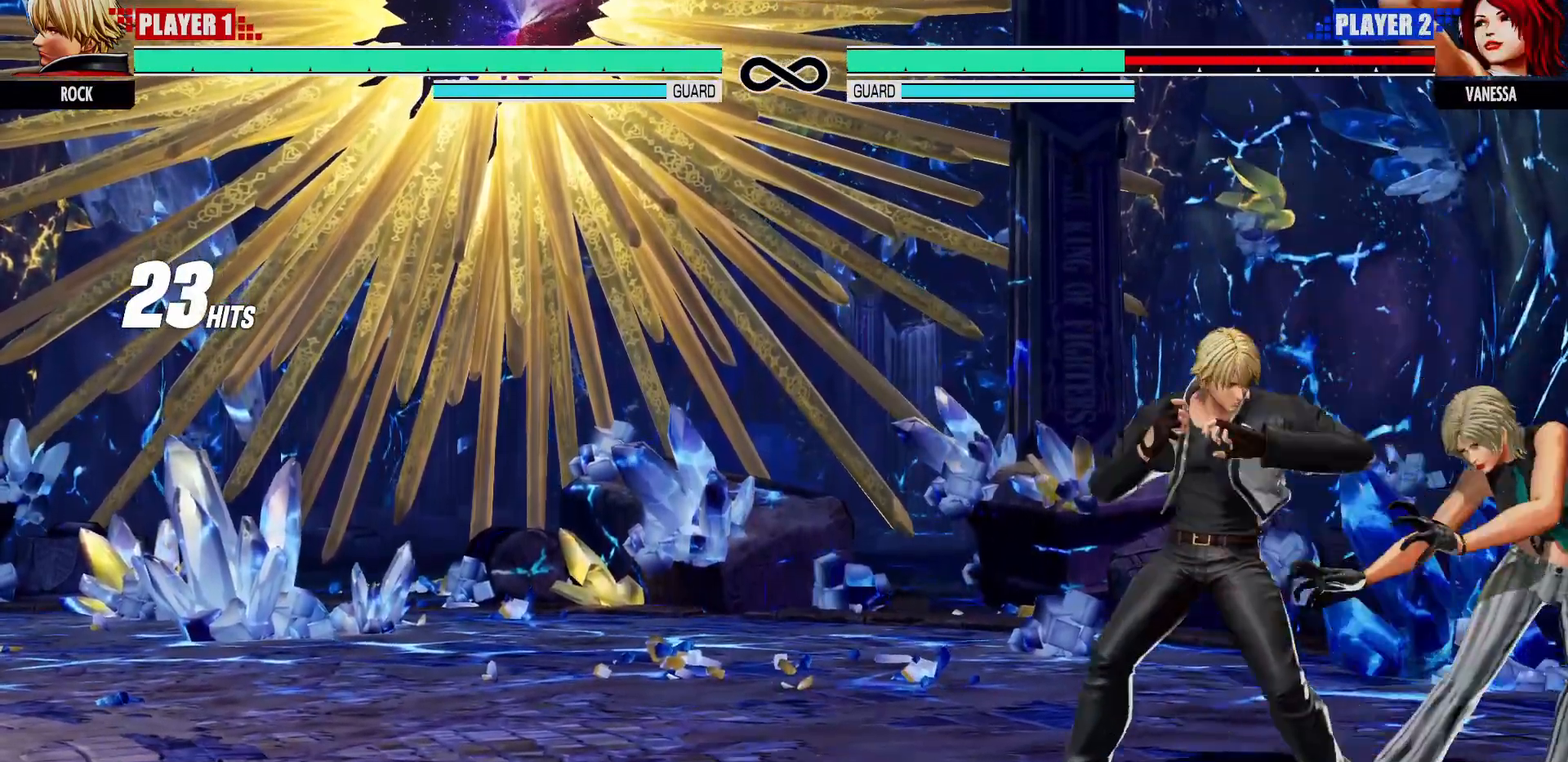
{"dt_ms": 1000, "buttons": [], "left_stick": "center"}
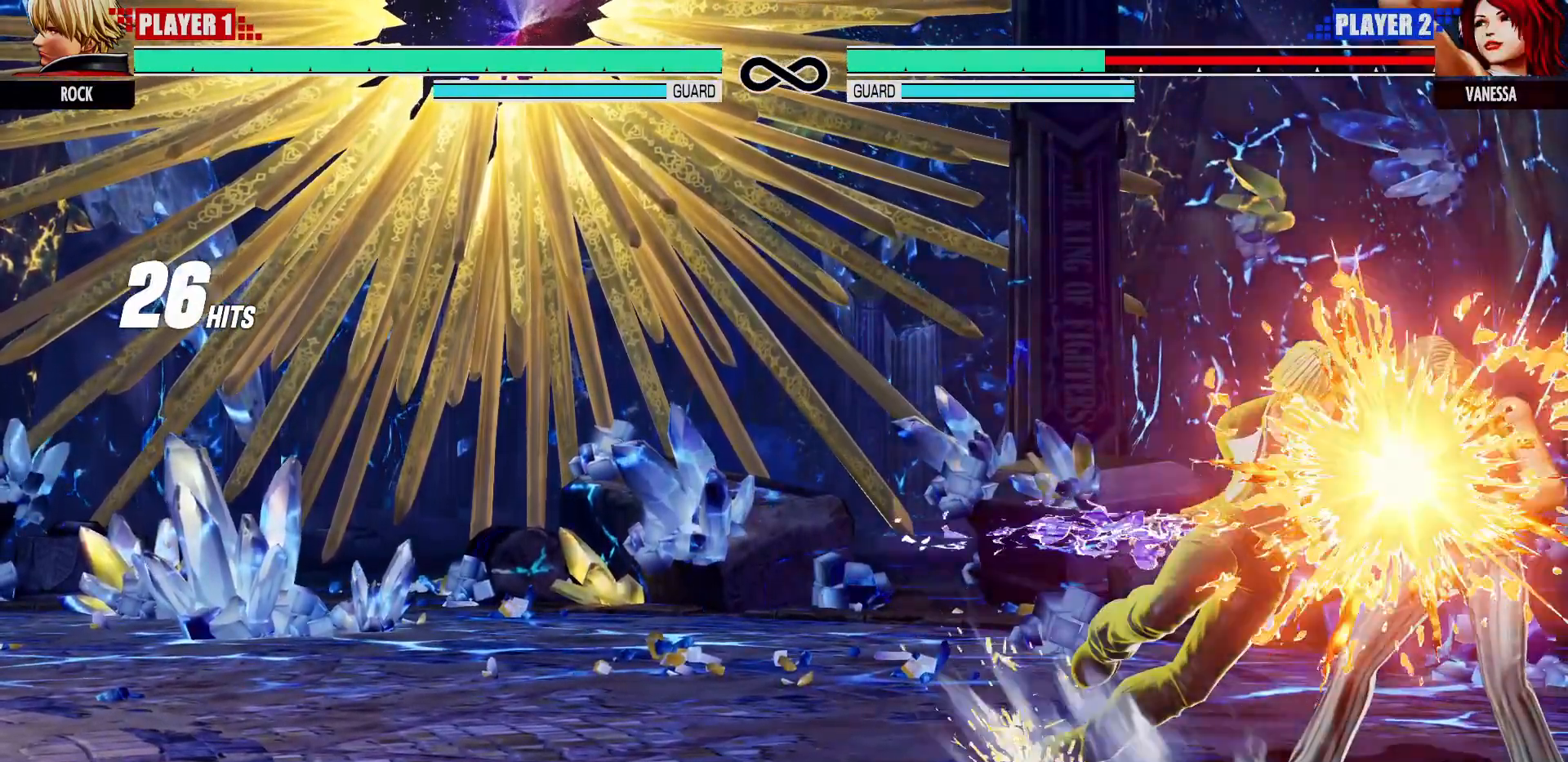
{"dt_ms": 500, "buttons": [], "left_stick": "center", "events": []}
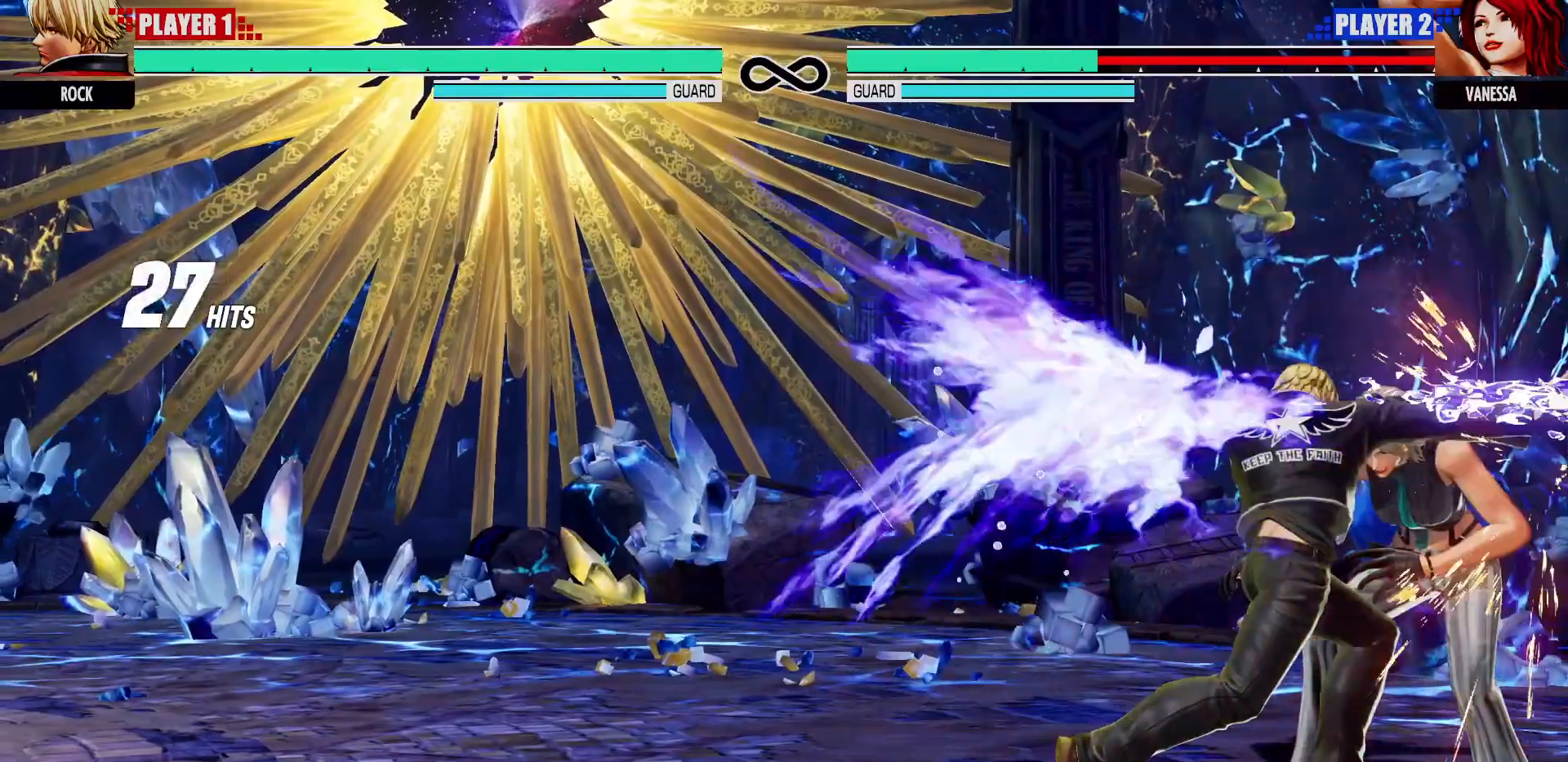
{"dt_ms": 500, "buttons": [], "left_stick": "right"}